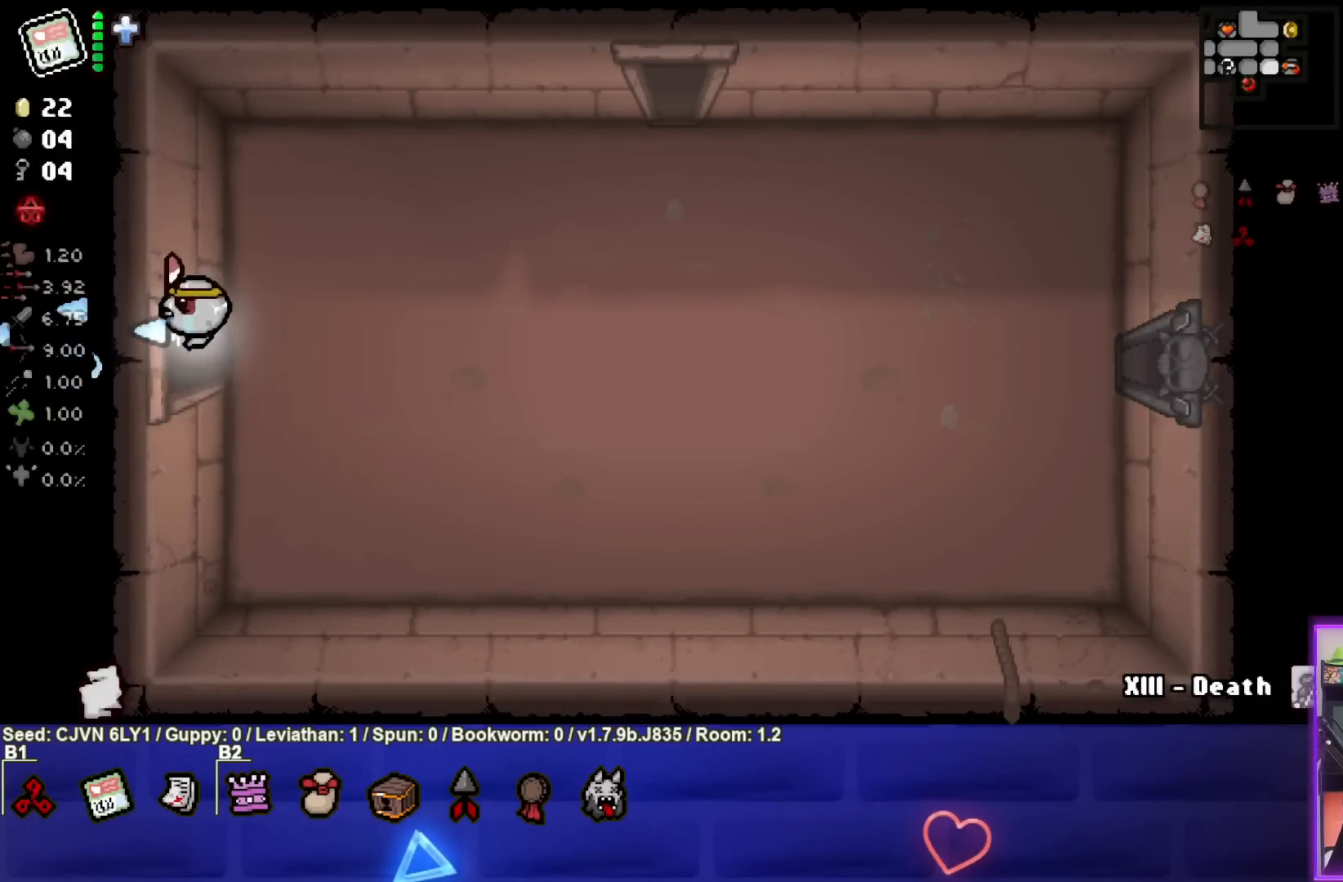
Gameplay with a controller (PlayStation layout); each line is a JSON object with the inputs held at the frame after it. "events" lists button and stick changes between this image and that frame as [ms after this image, input, new state], when the widget could be followed in between. Not read: right_stick.
{"buttons": ["SQUARE"], "left_stick": "left", "events": []}
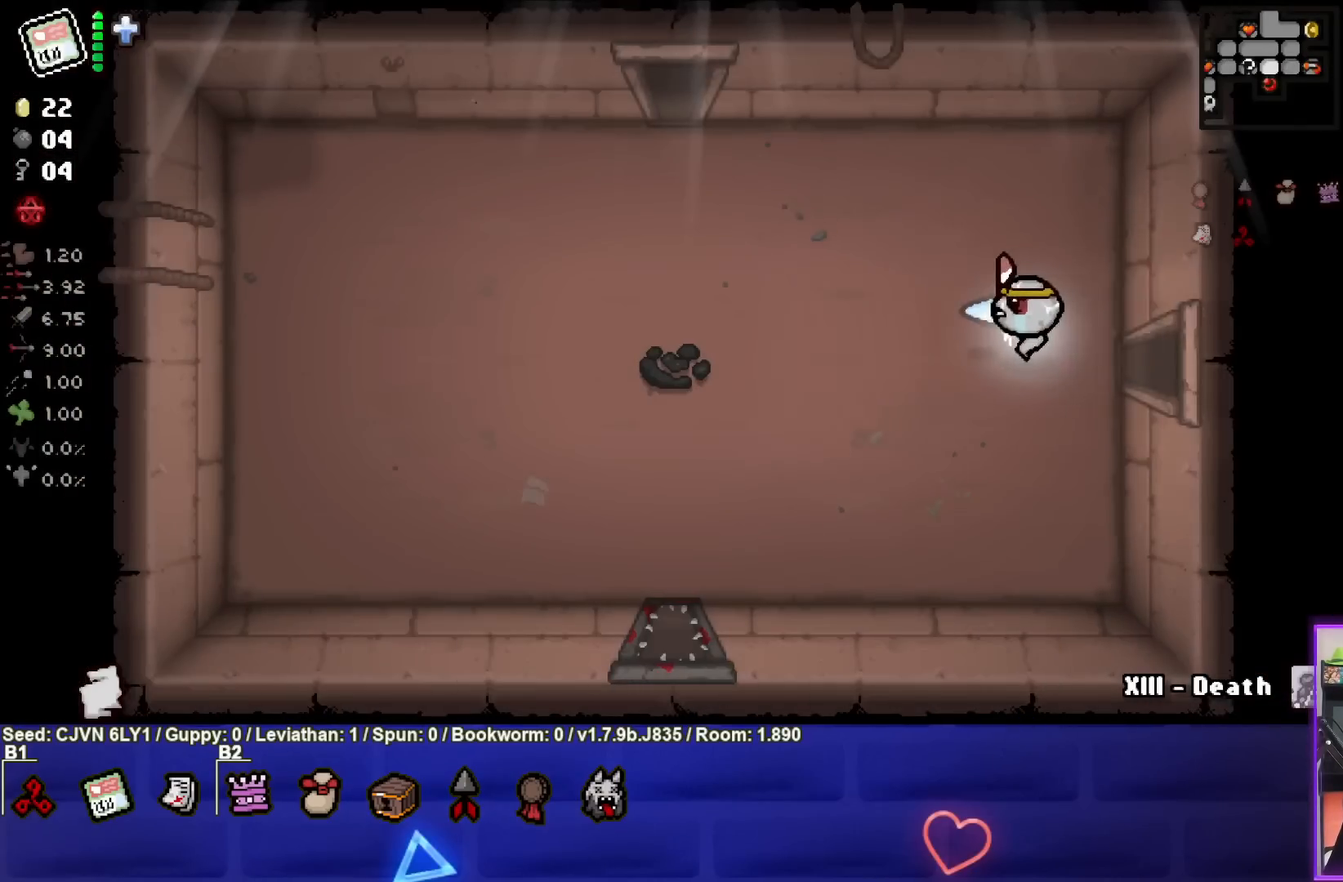
{"buttons": [], "left_stick": "left", "events": [[500, "SQUARE", "up"]]}
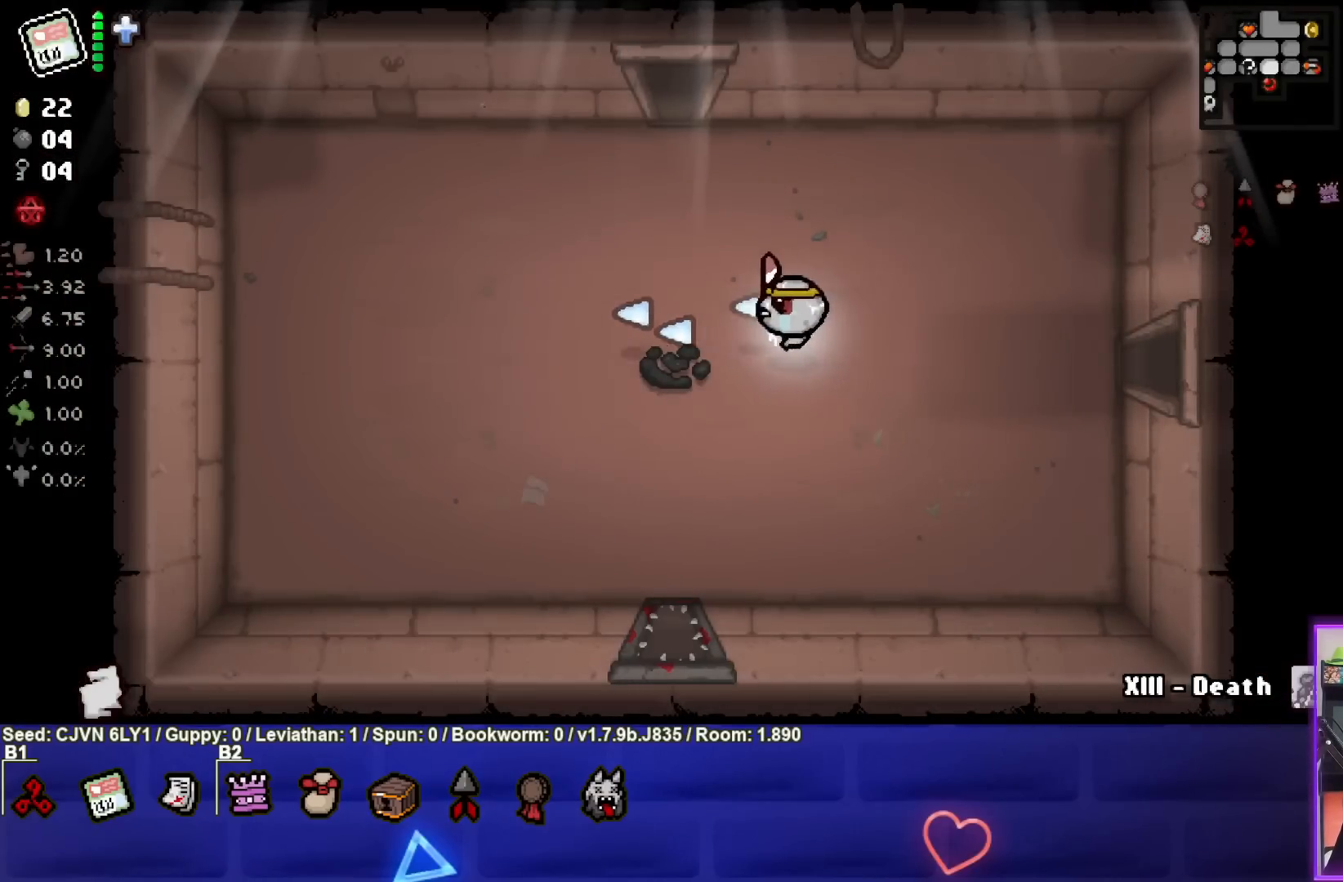
{"buttons": [], "left_stick": "up-right", "events": [[400, "left_stick", "up"], [500, "left_stick", "up-right"]]}
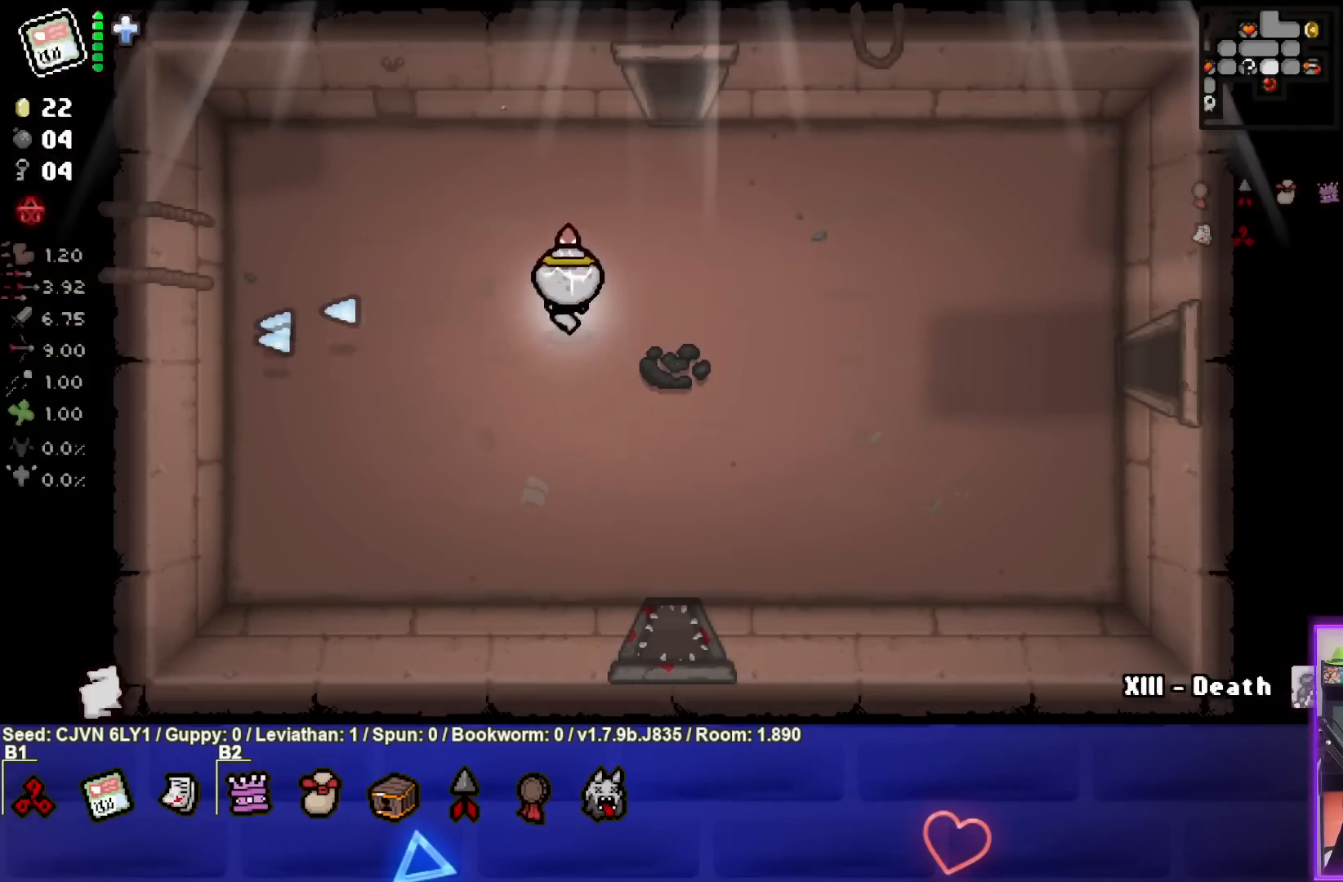
{"buttons": [], "left_stick": "up", "events": [[400, "left_stick", "up"]]}
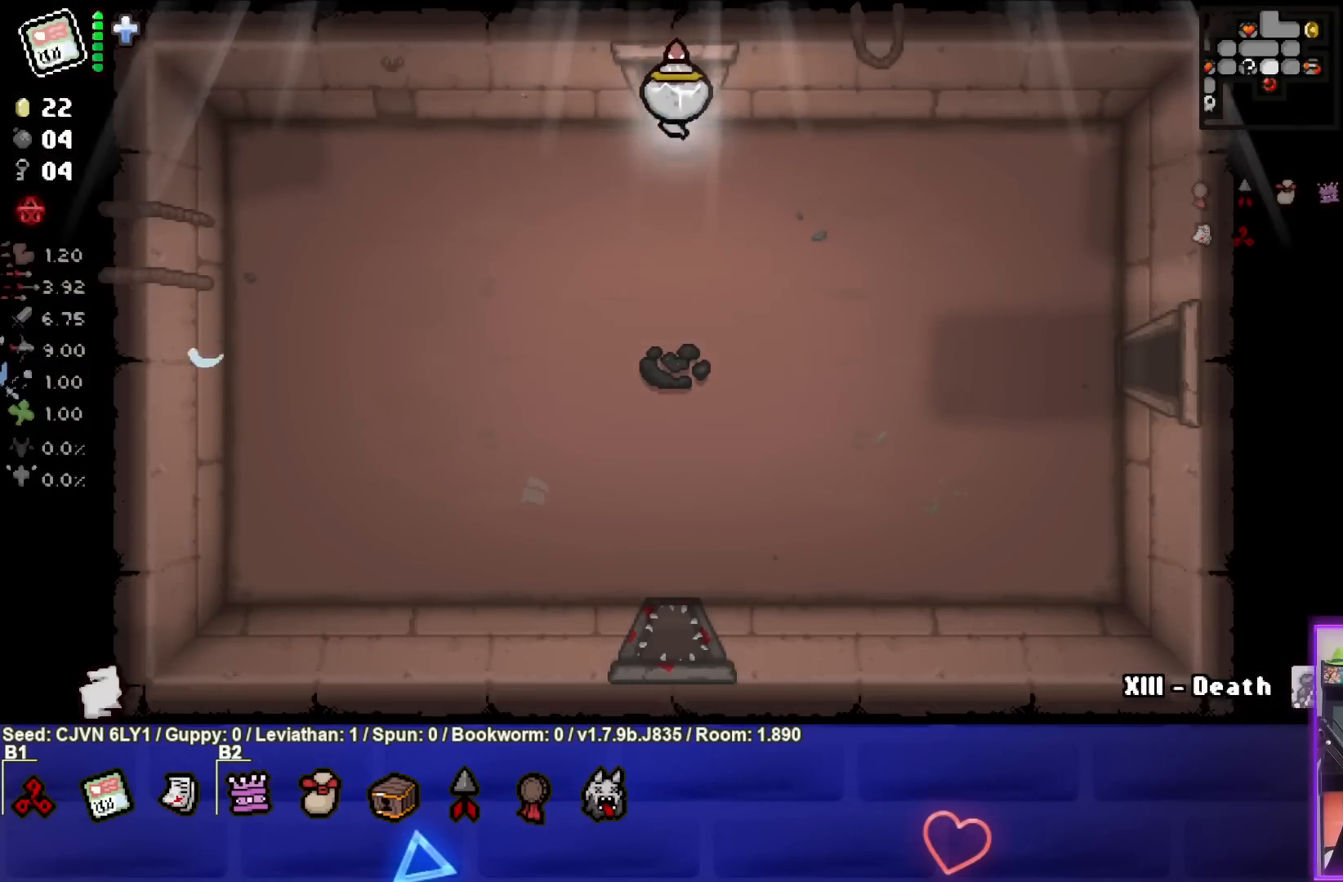
{"buttons": [], "left_stick": "left", "events": [[217, "left_stick", "center"], [433, "left_stick", "left"]]}
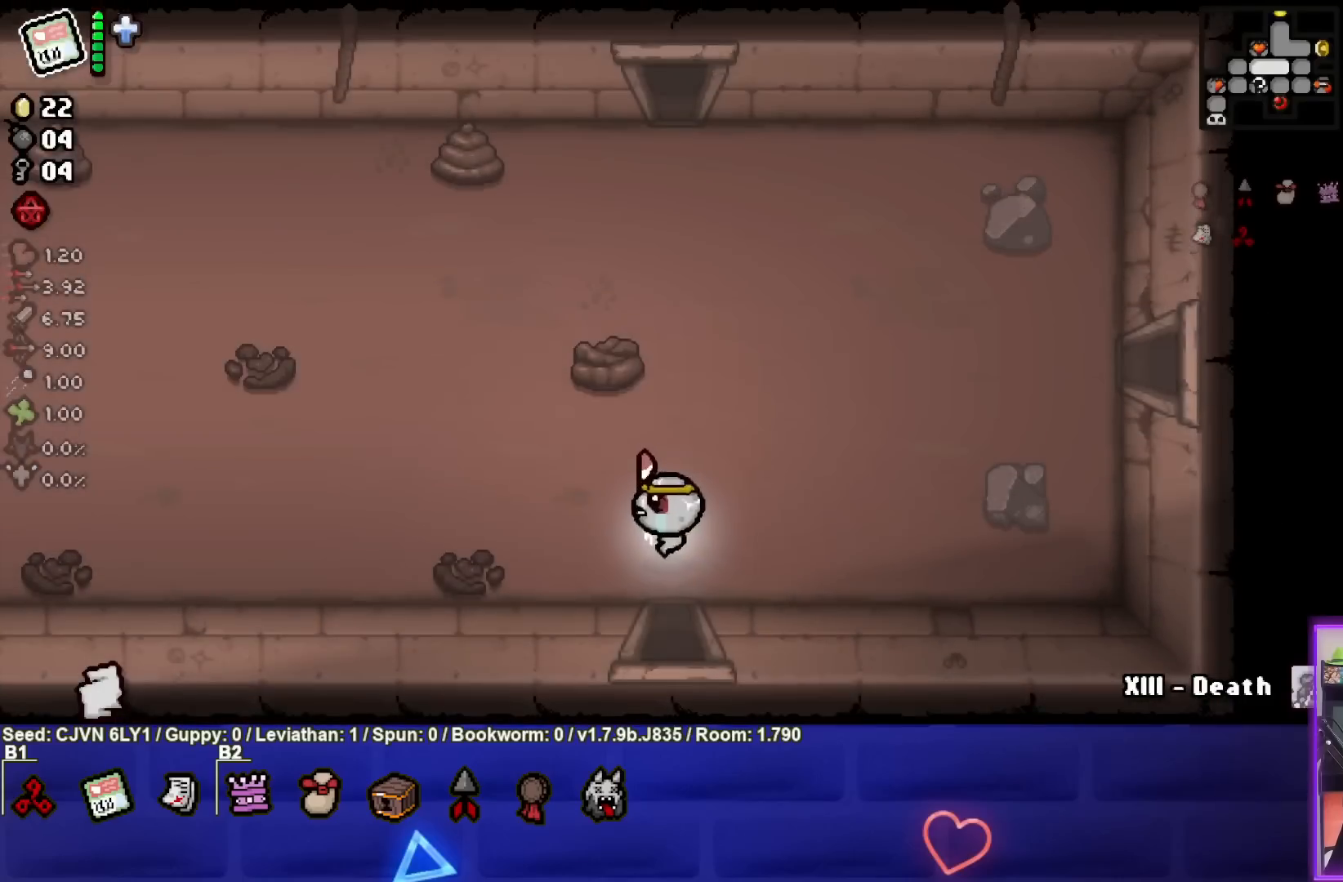
{"buttons": [], "left_stick": "up-left", "events": [[100, "left_stick", "up-left"], [117, "SQUARE", "down"], [250, "SQUARE", "up"]]}
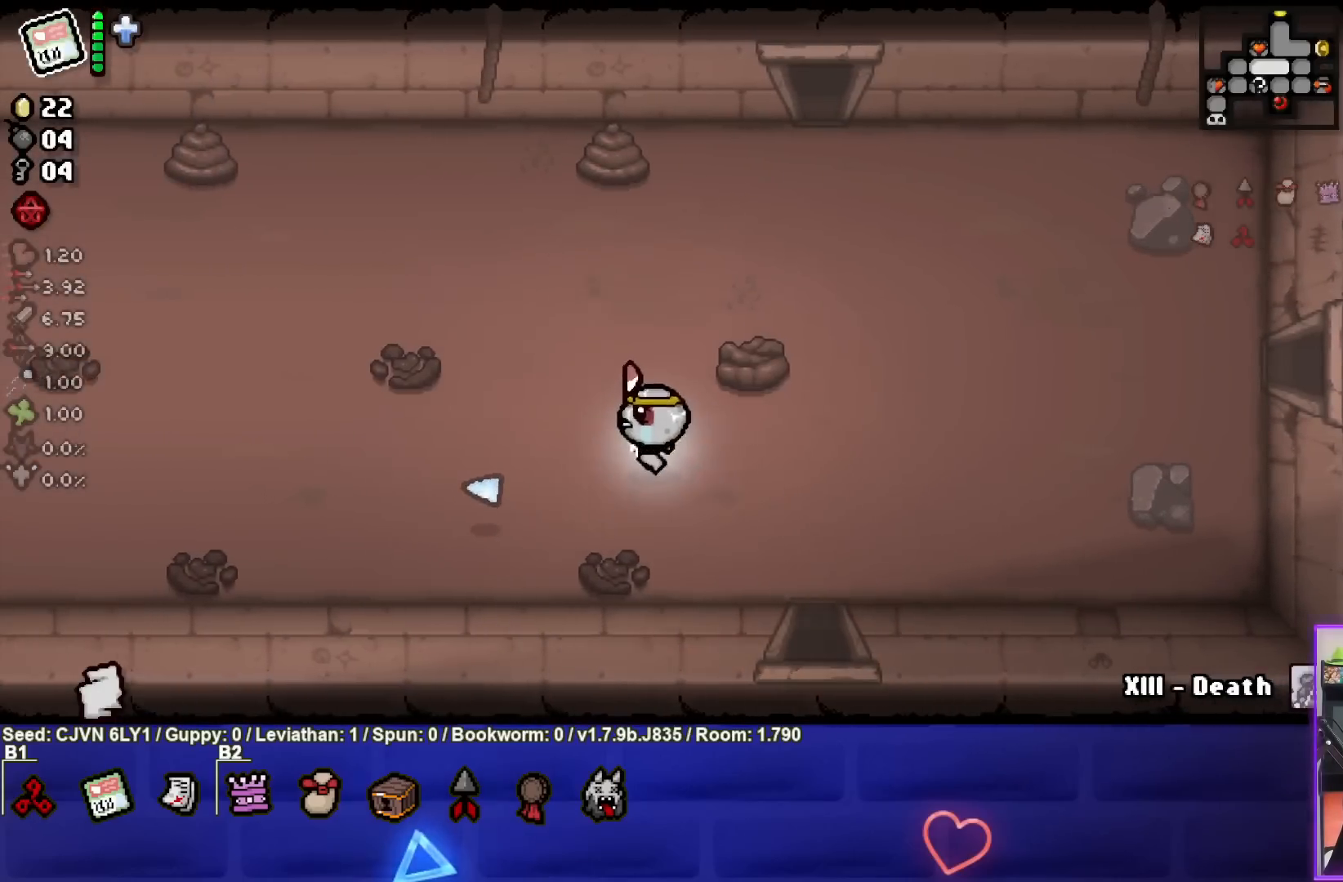
{"buttons": [], "left_stick": "left", "events": [[33, "CIRCLE", "down"], [183, "CIRCLE", "up"], [233, "left_stick", "left"]]}
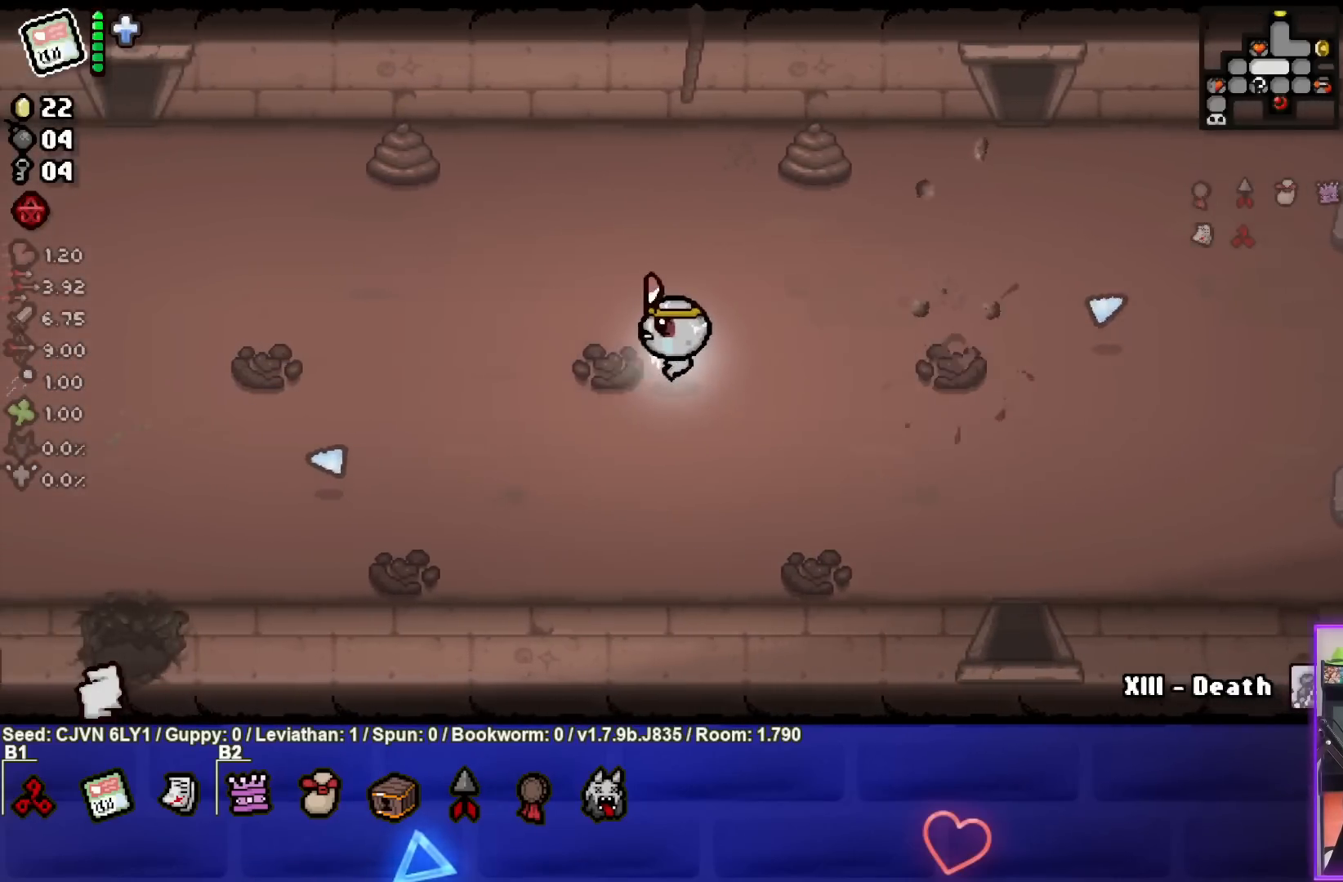
{"buttons": [], "left_stick": "left", "events": [[133, "SQUARE", "down"], [283, "SQUARE", "up"]]}
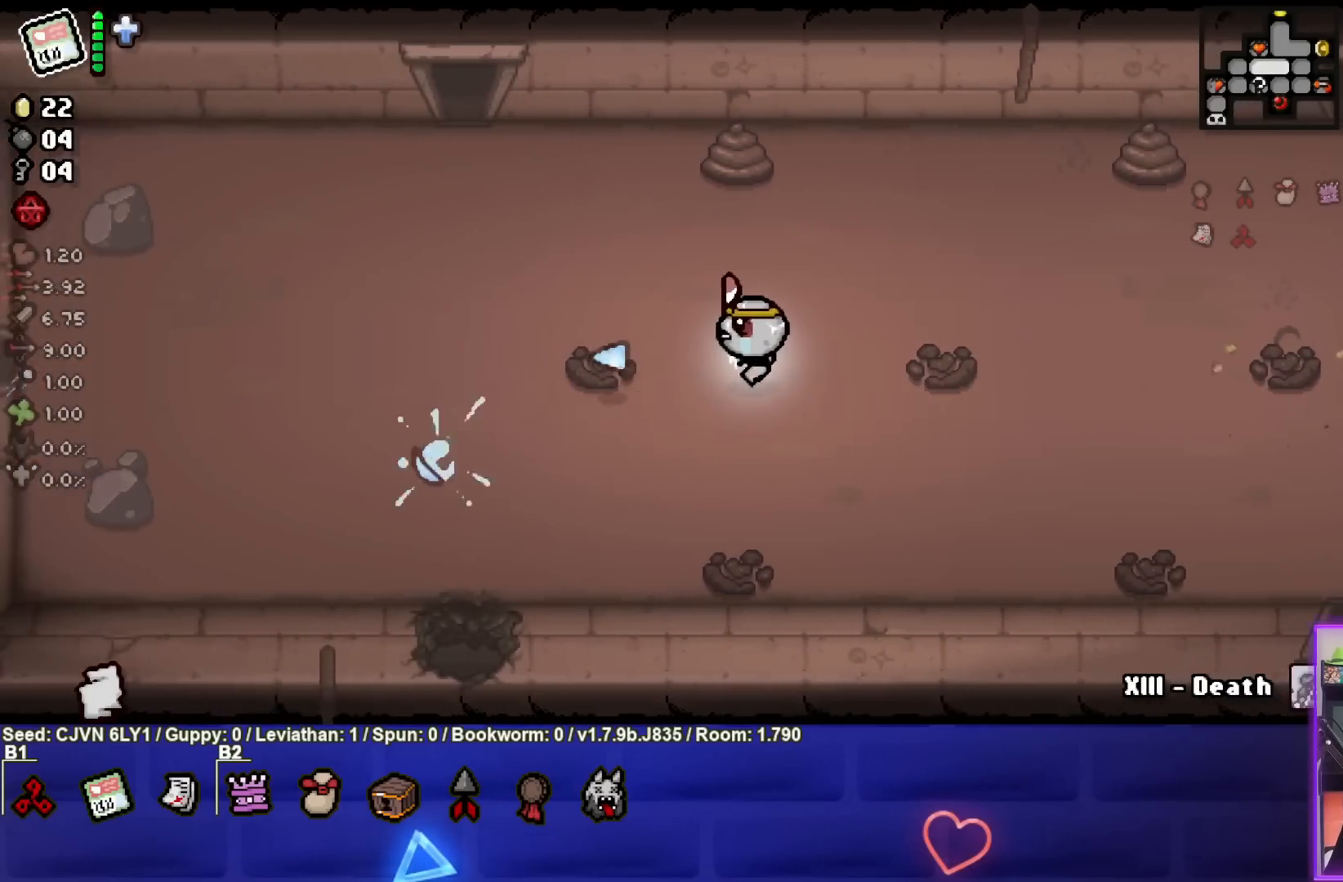
{"buttons": [], "left_stick": "left", "events": []}
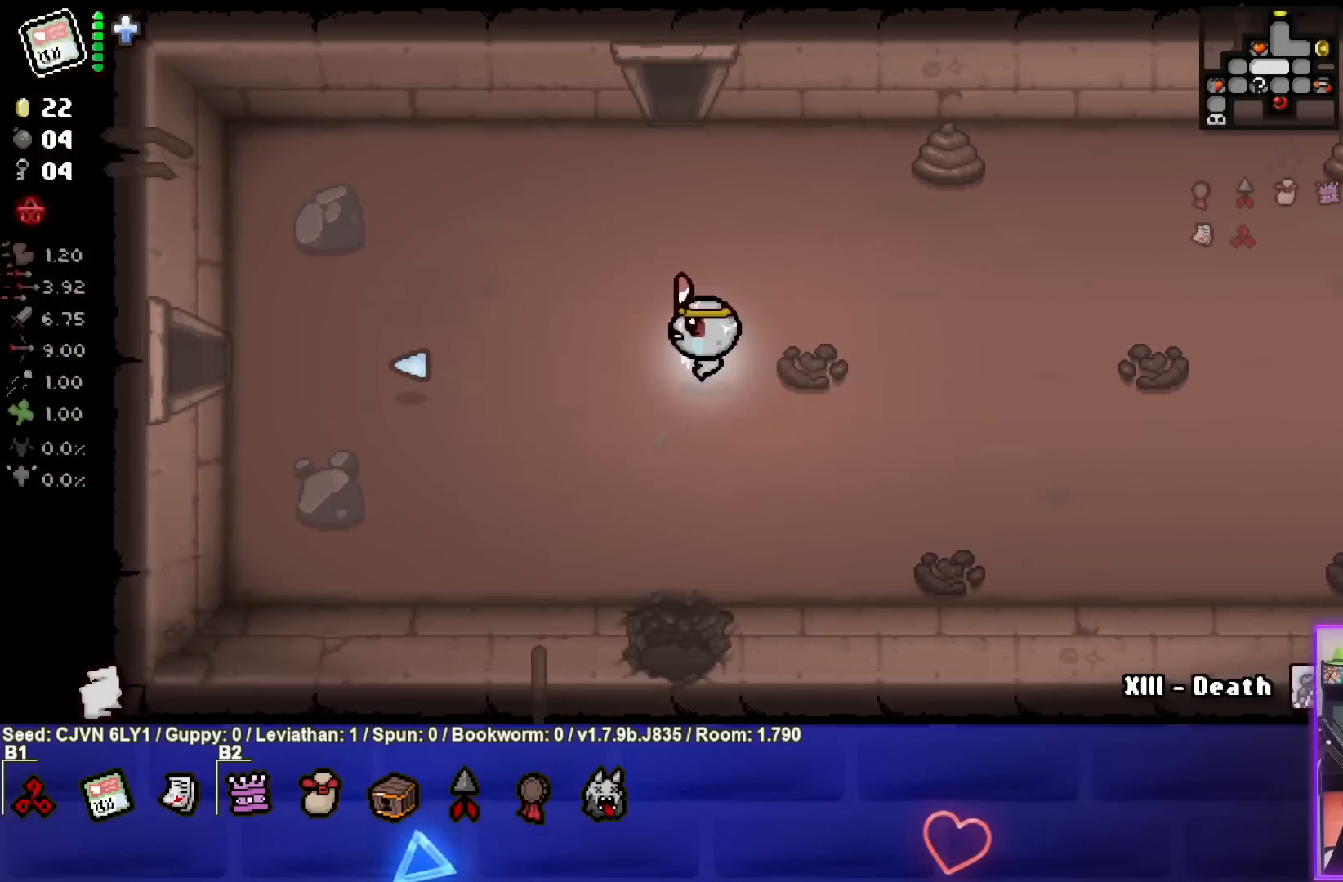
{"buttons": [], "left_stick": "left", "events": []}
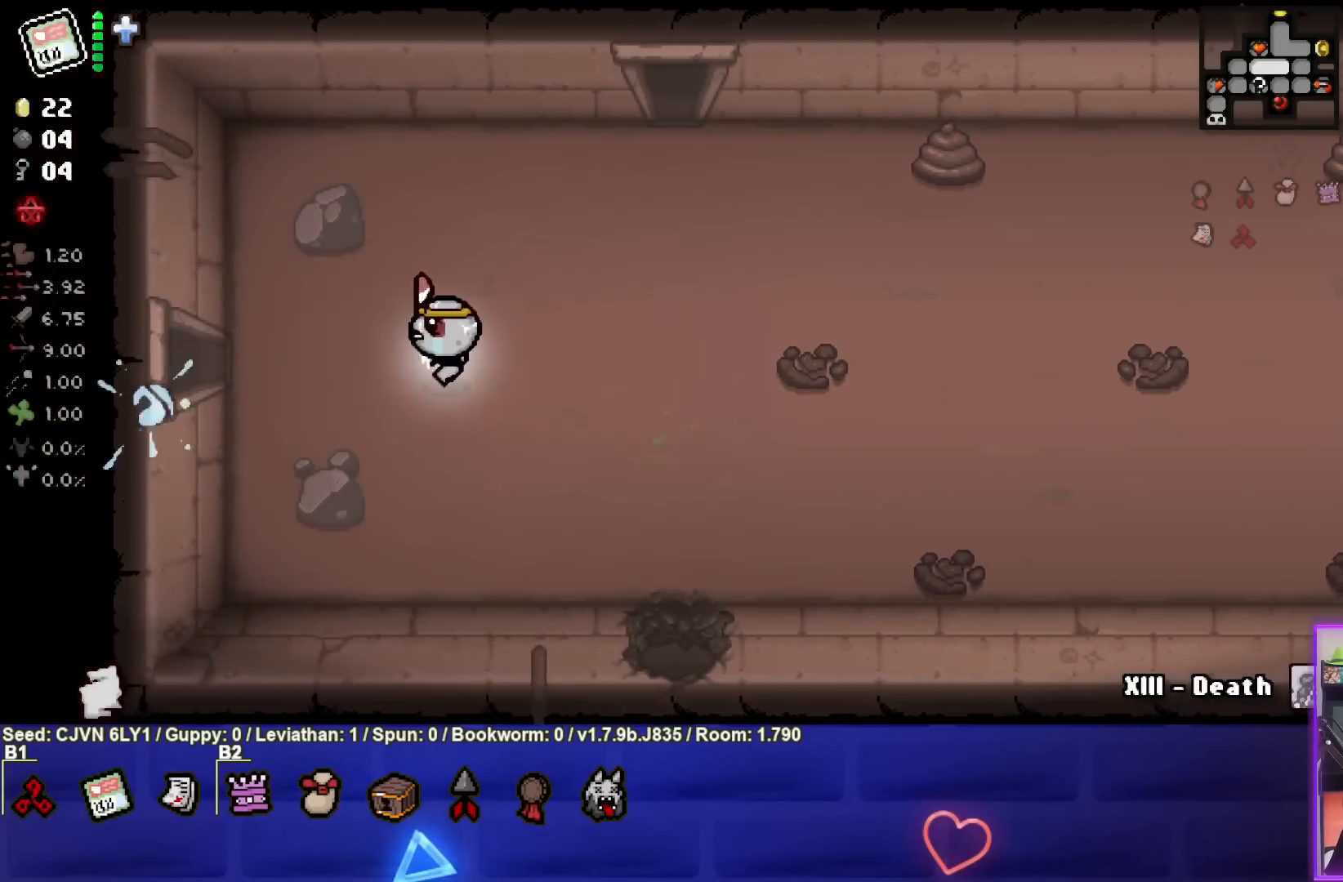
{"buttons": [], "left_stick": "left", "events": []}
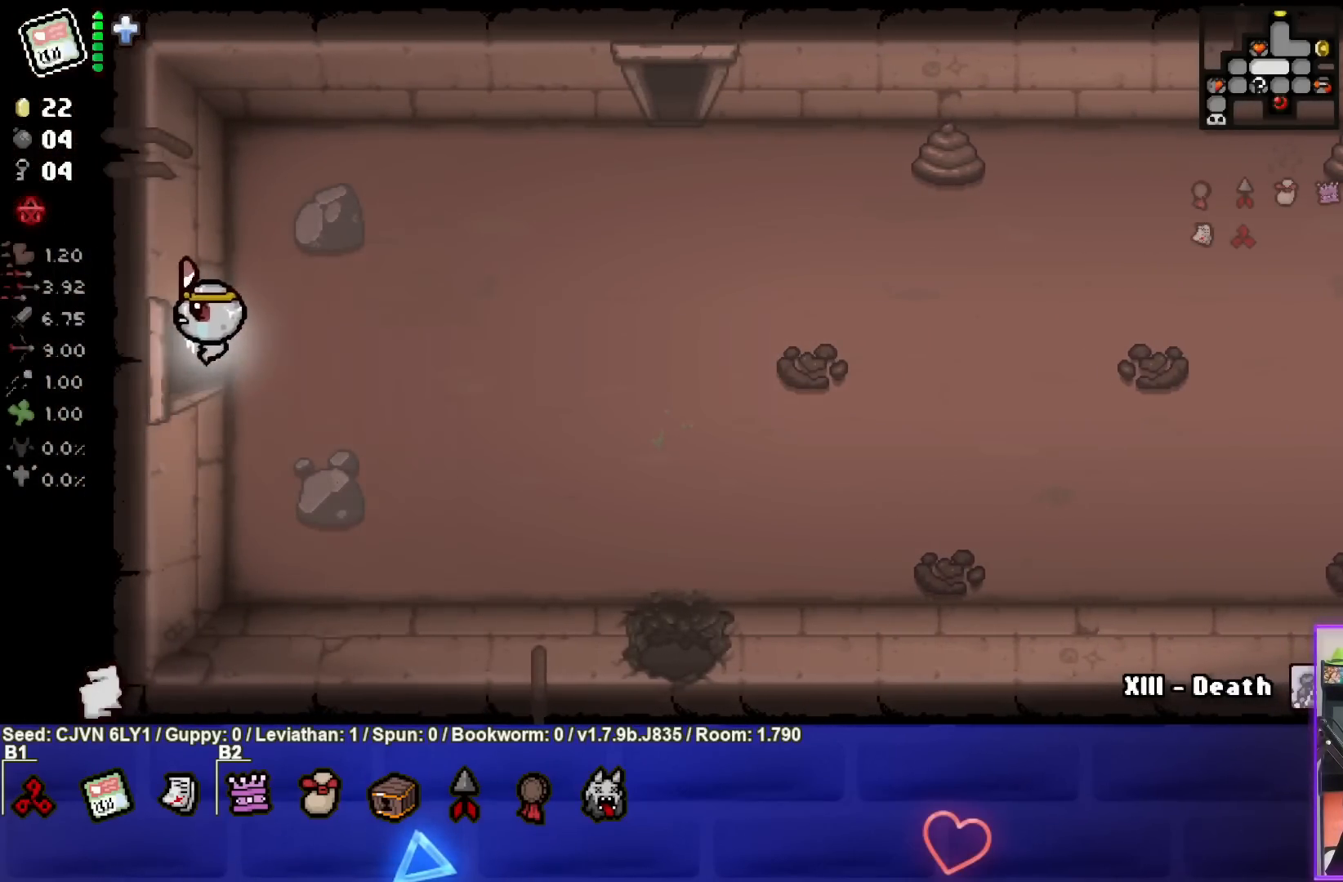
{"buttons": [], "left_stick": "left", "events": []}
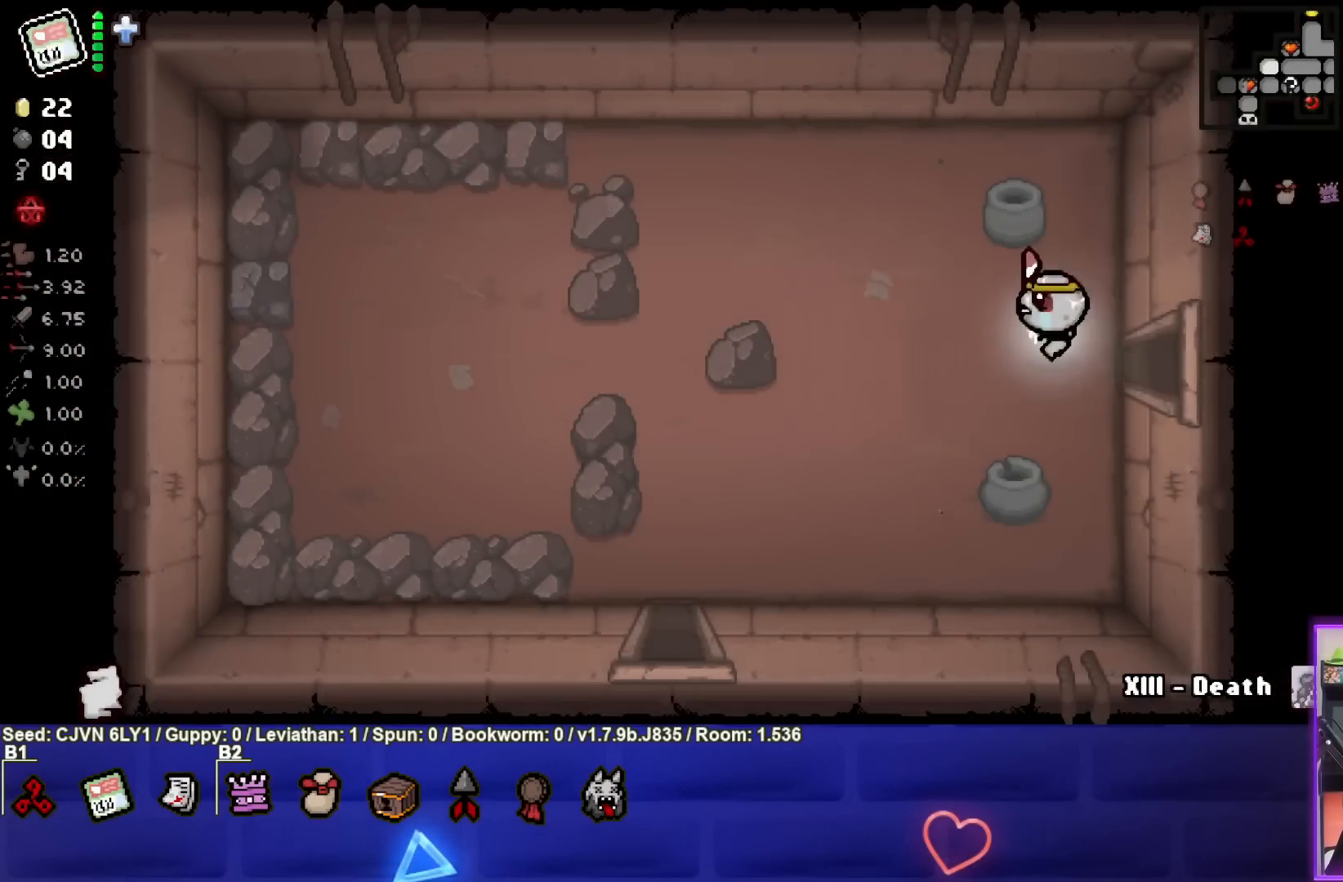
{"buttons": [], "left_stick": "down-left", "events": [[117, "left_stick", "down-left"]]}
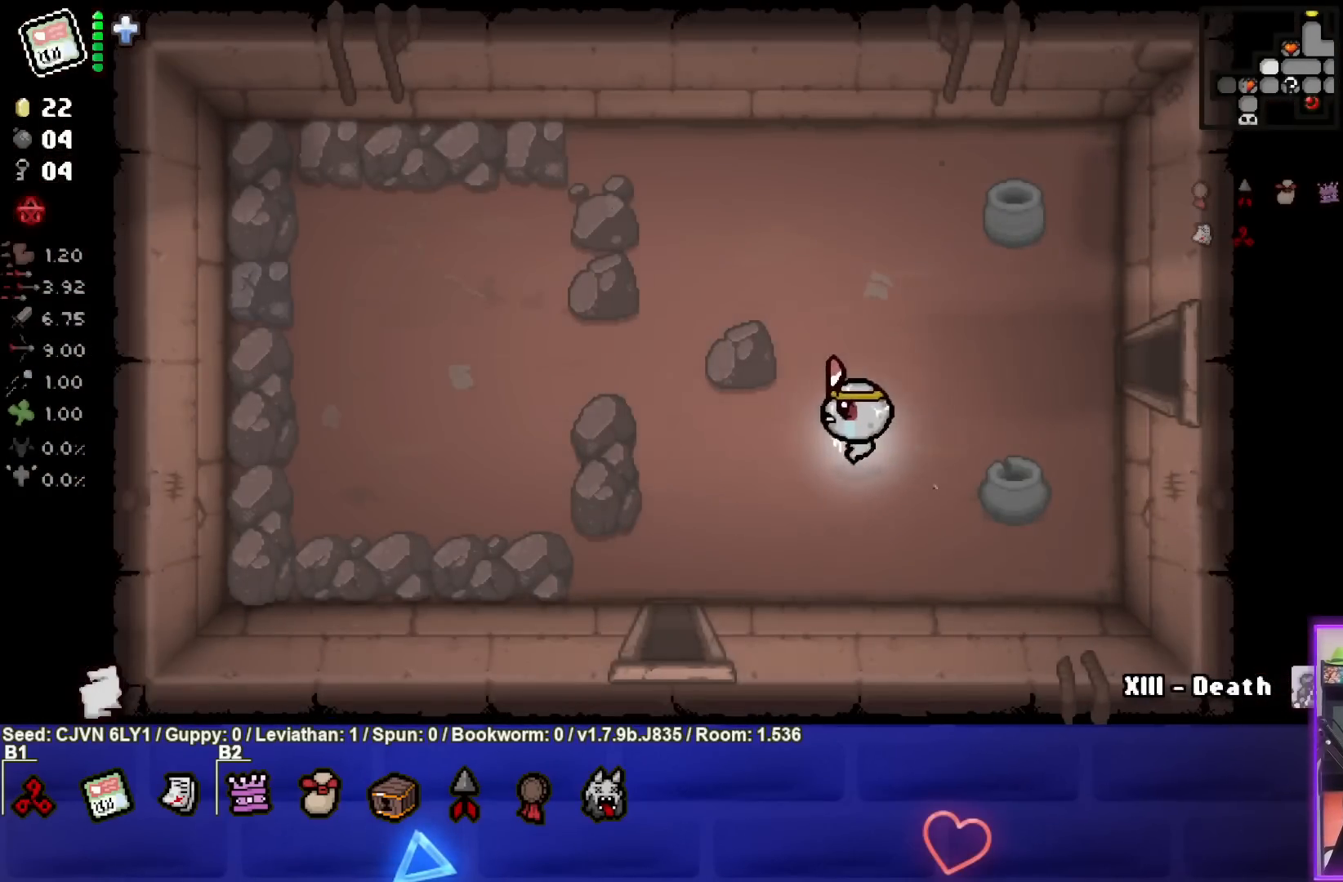
{"buttons": [], "left_stick": "down-left", "events": []}
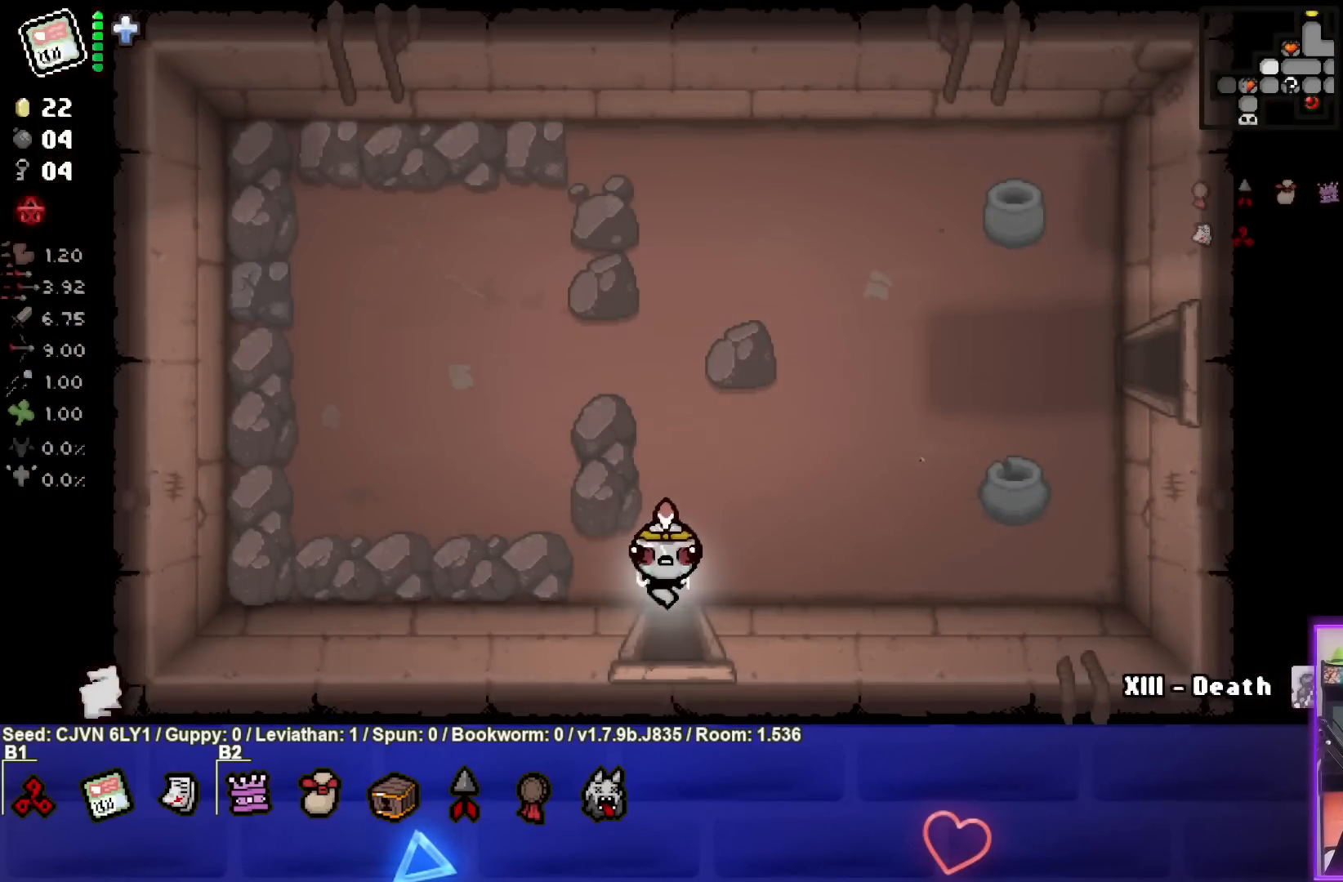
{"buttons": [], "left_stick": "down-left", "events": []}
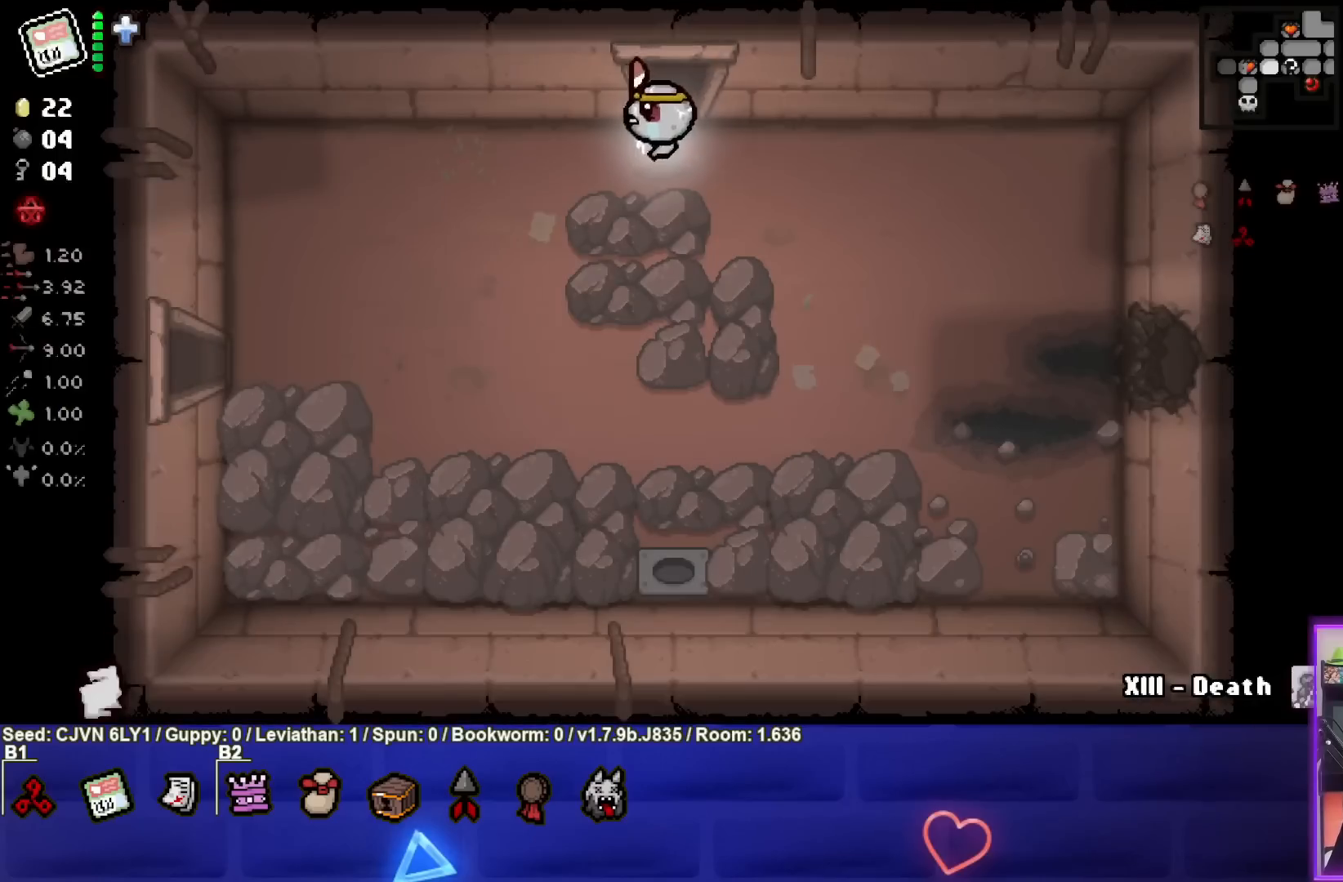
{"buttons": [], "left_stick": "down-left", "events": []}
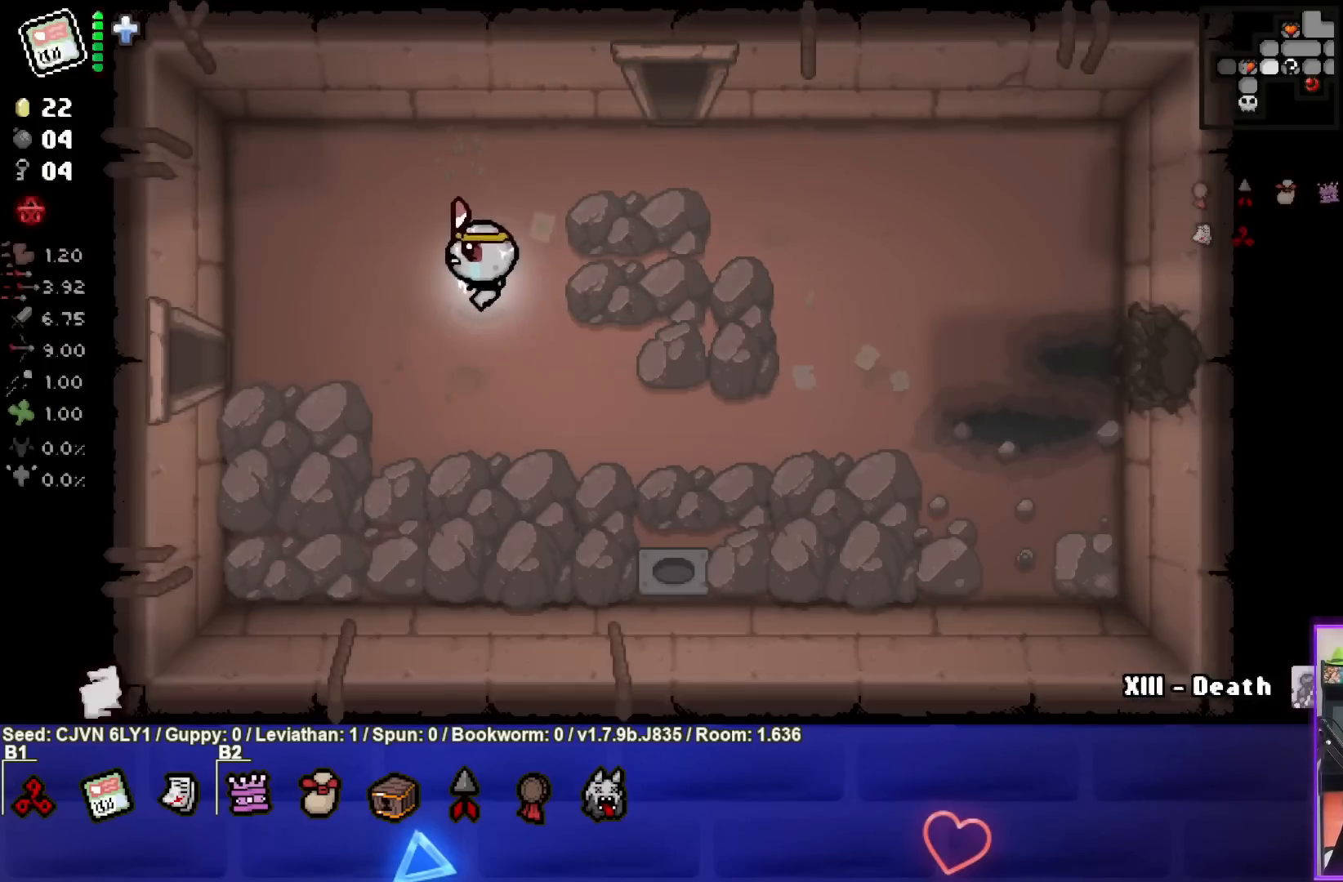
{"buttons": [], "left_stick": "left", "events": [[183, "left_stick", "left"]]}
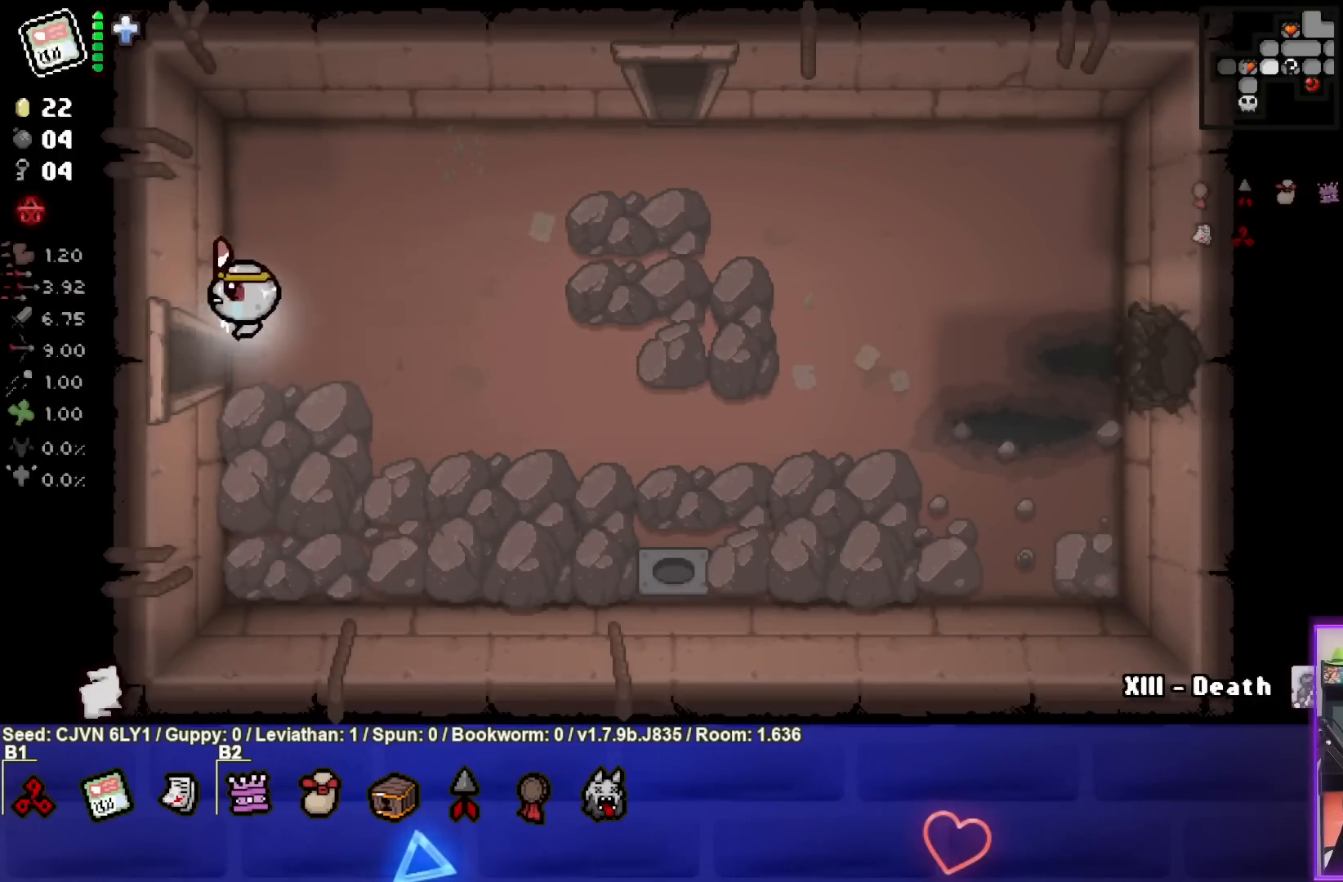
{"buttons": [], "left_stick": "left", "events": [[250, "left_stick", "center"], [467, "left_stick", "left"]]}
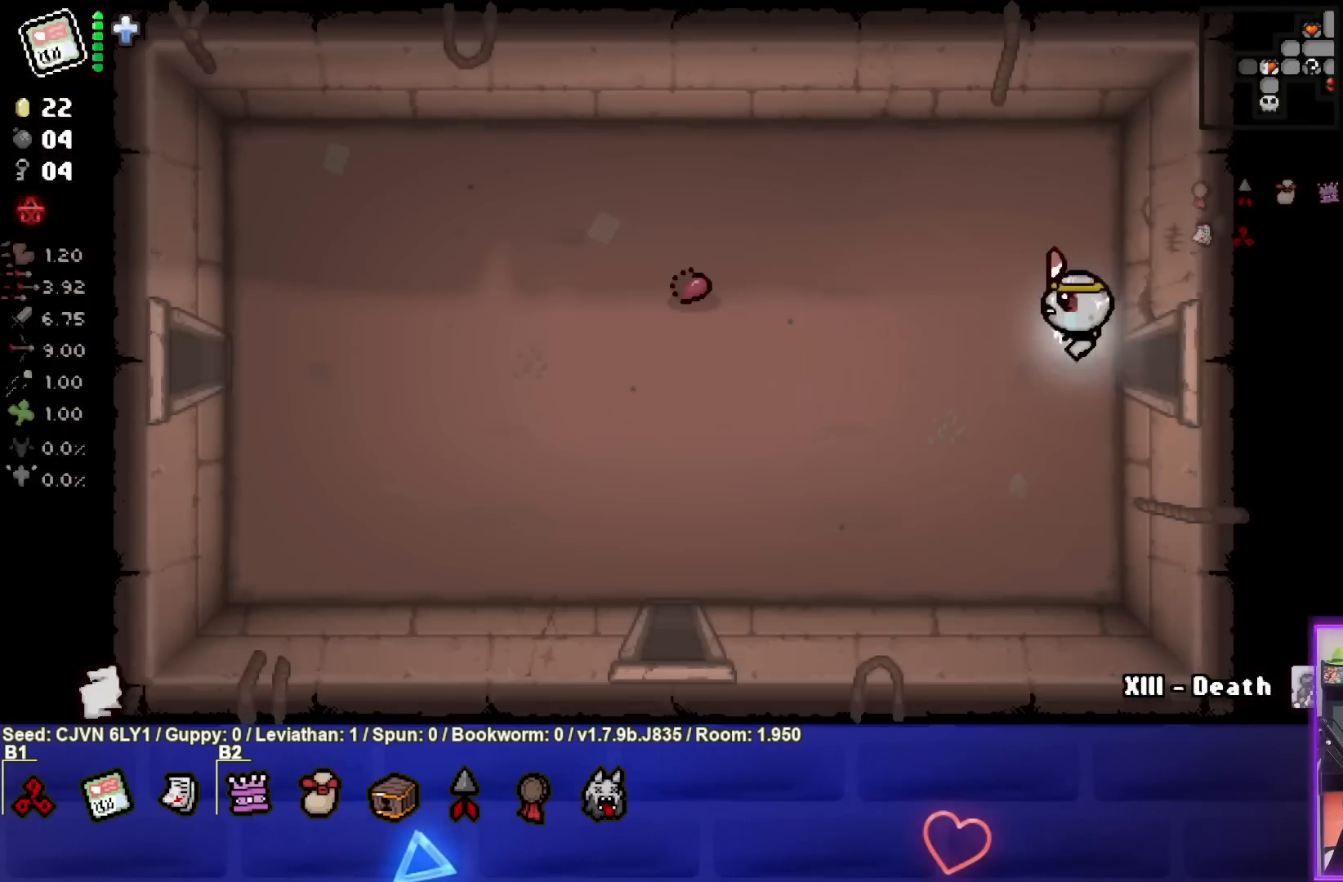
{"buttons": [], "left_stick": "left", "events": []}
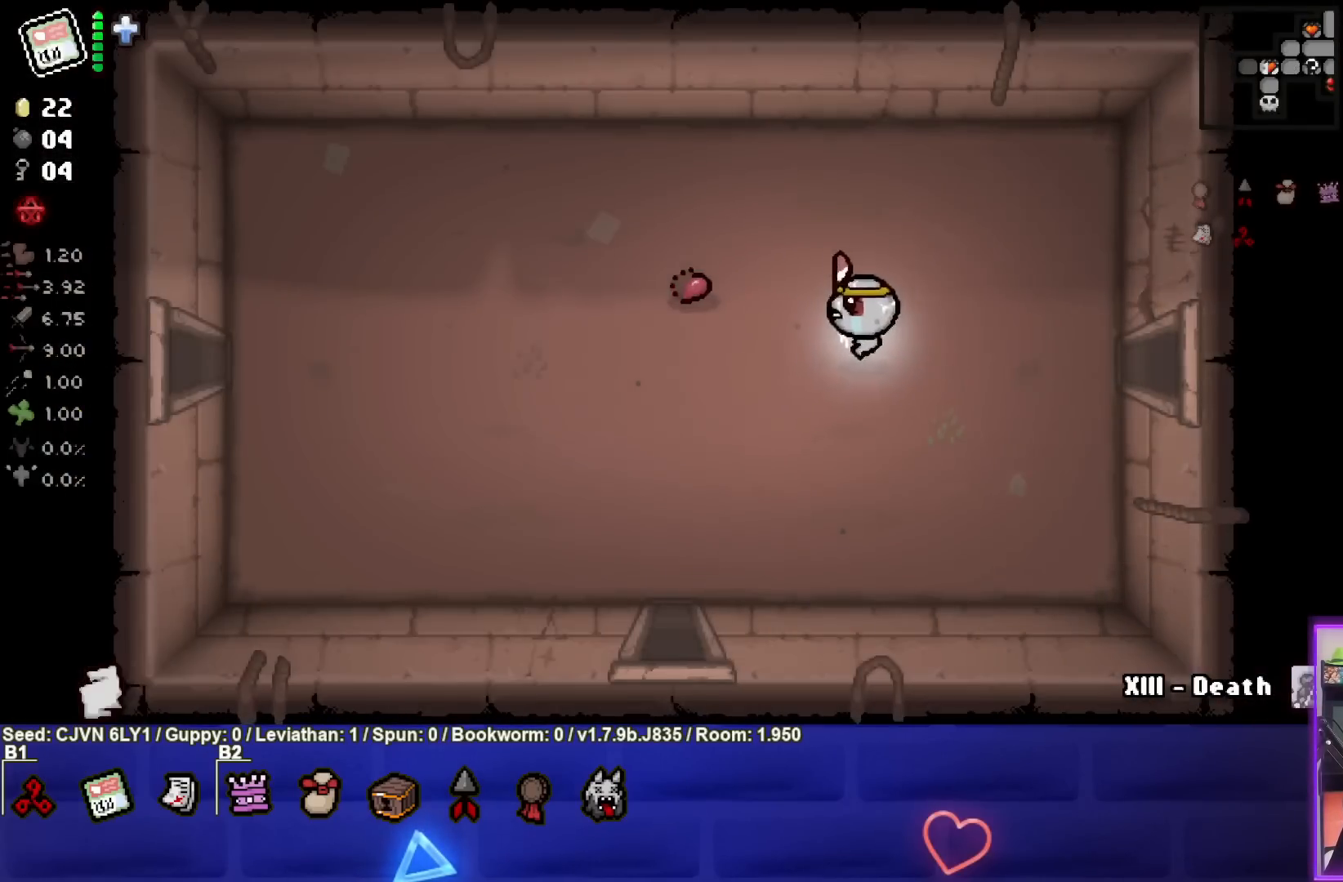
{"buttons": [], "left_stick": "left", "events": []}
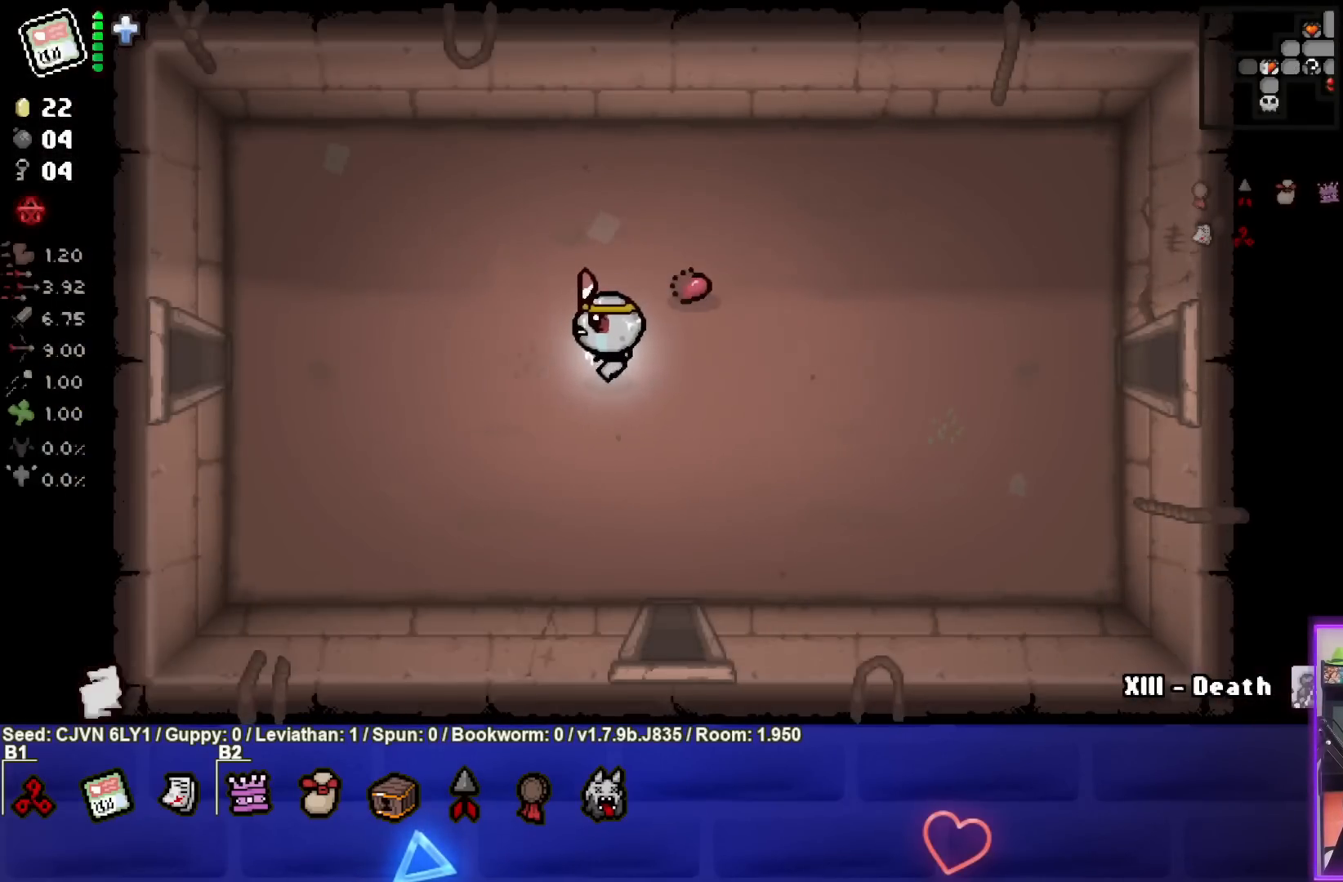
{"buttons": [], "left_stick": "left", "events": []}
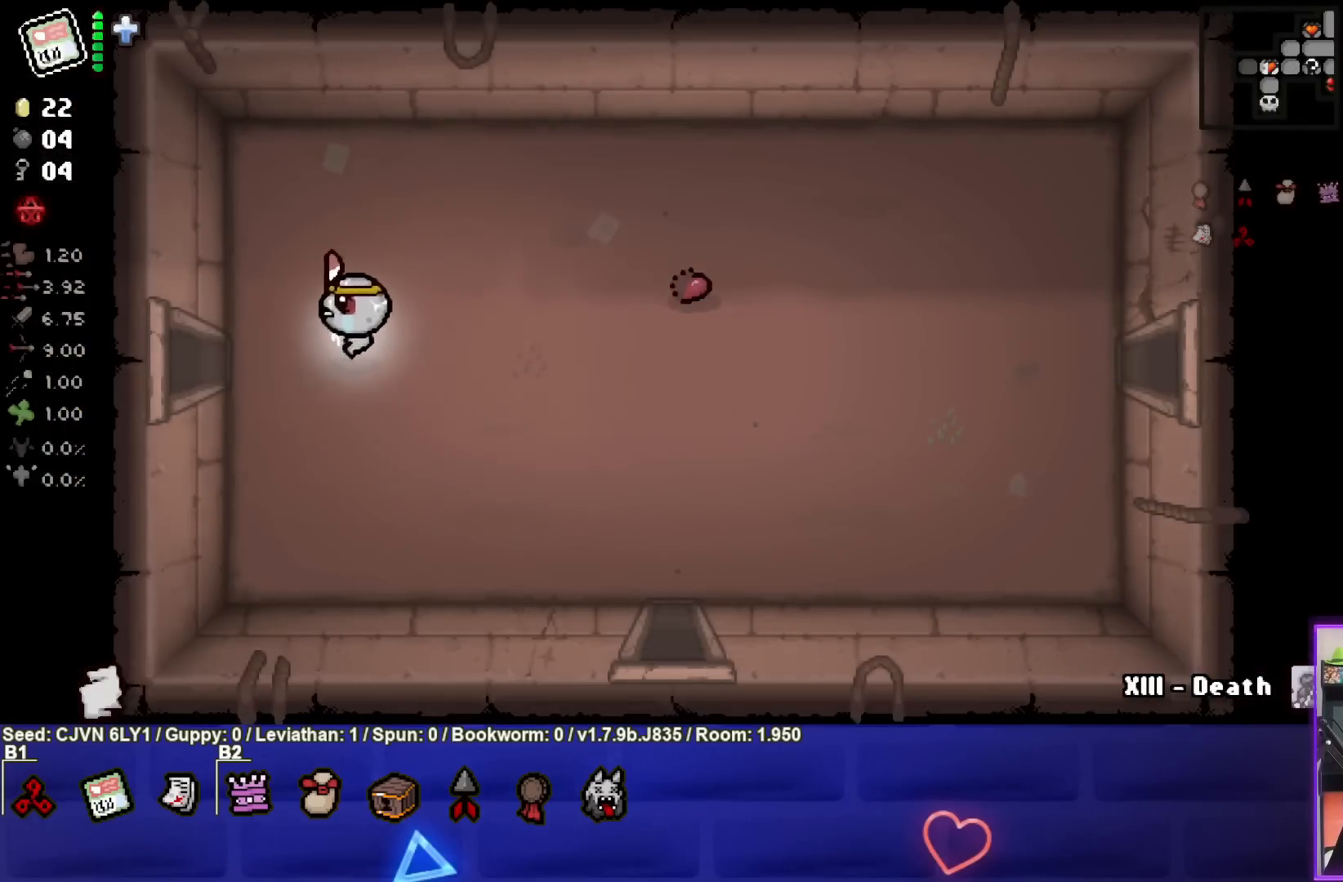
{"buttons": ["SQUARE"], "left_stick": "center", "events": [[450, "SQUARE", "down"], [483, "left_stick", "center"]]}
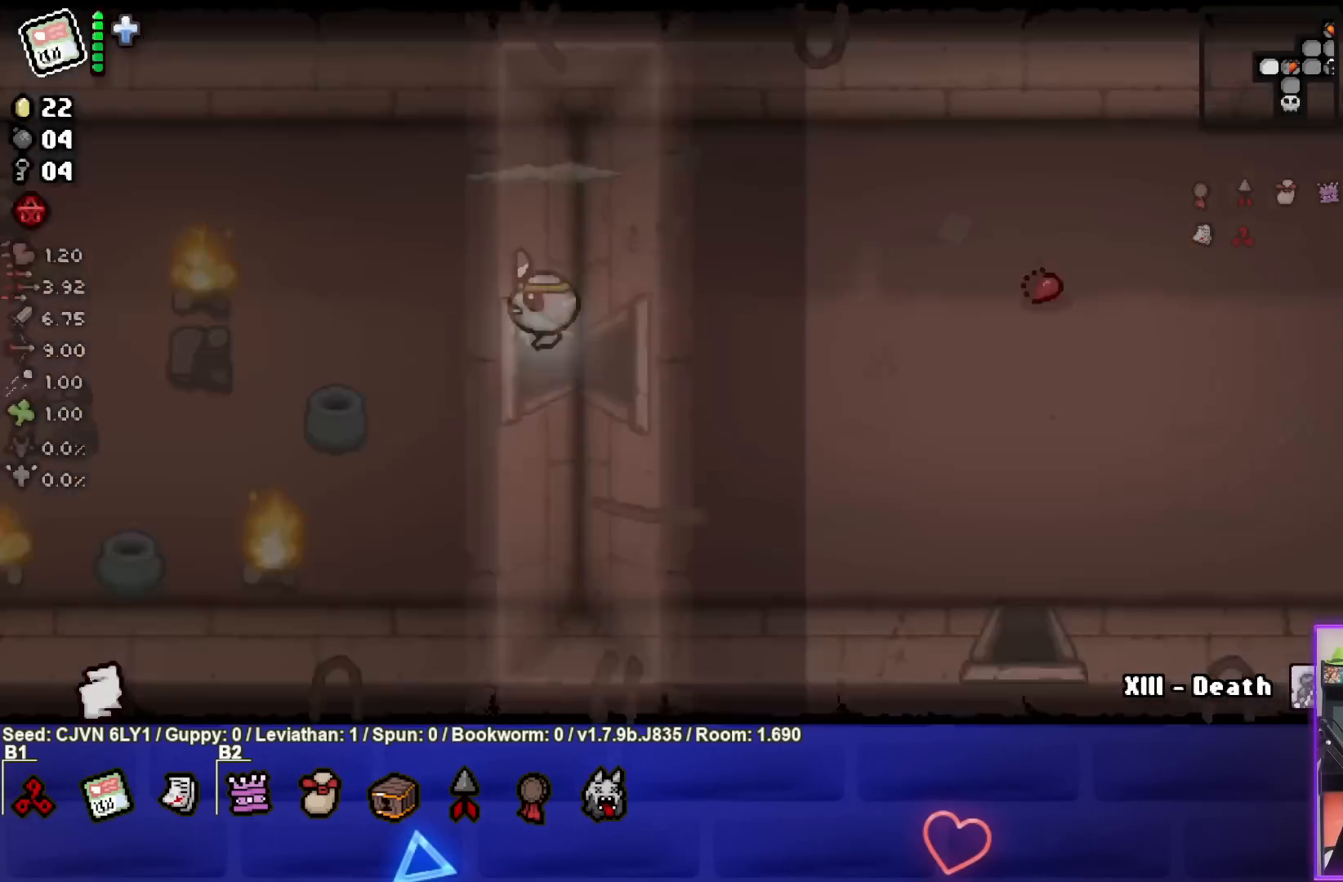
{"buttons": ["SQUARE"], "left_stick": "left", "events": [[367, "left_stick", "left"]]}
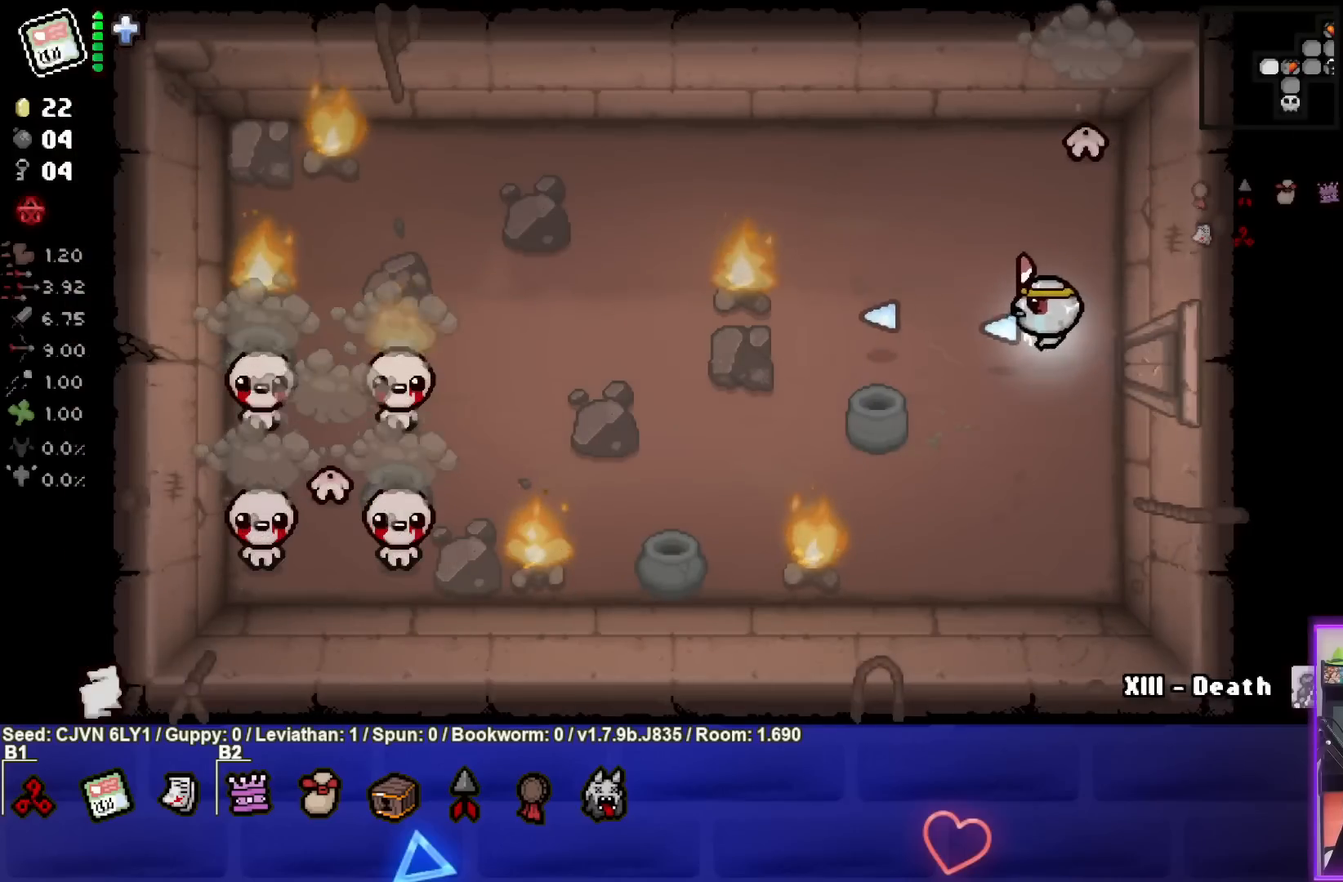
{"buttons": ["TRIANGLE"], "left_stick": "center", "events": [[183, "left_stick", "right"], [217, "SQUARE", "up"], [367, "TRIANGLE", "down"], [467, "left_stick", "center"]]}
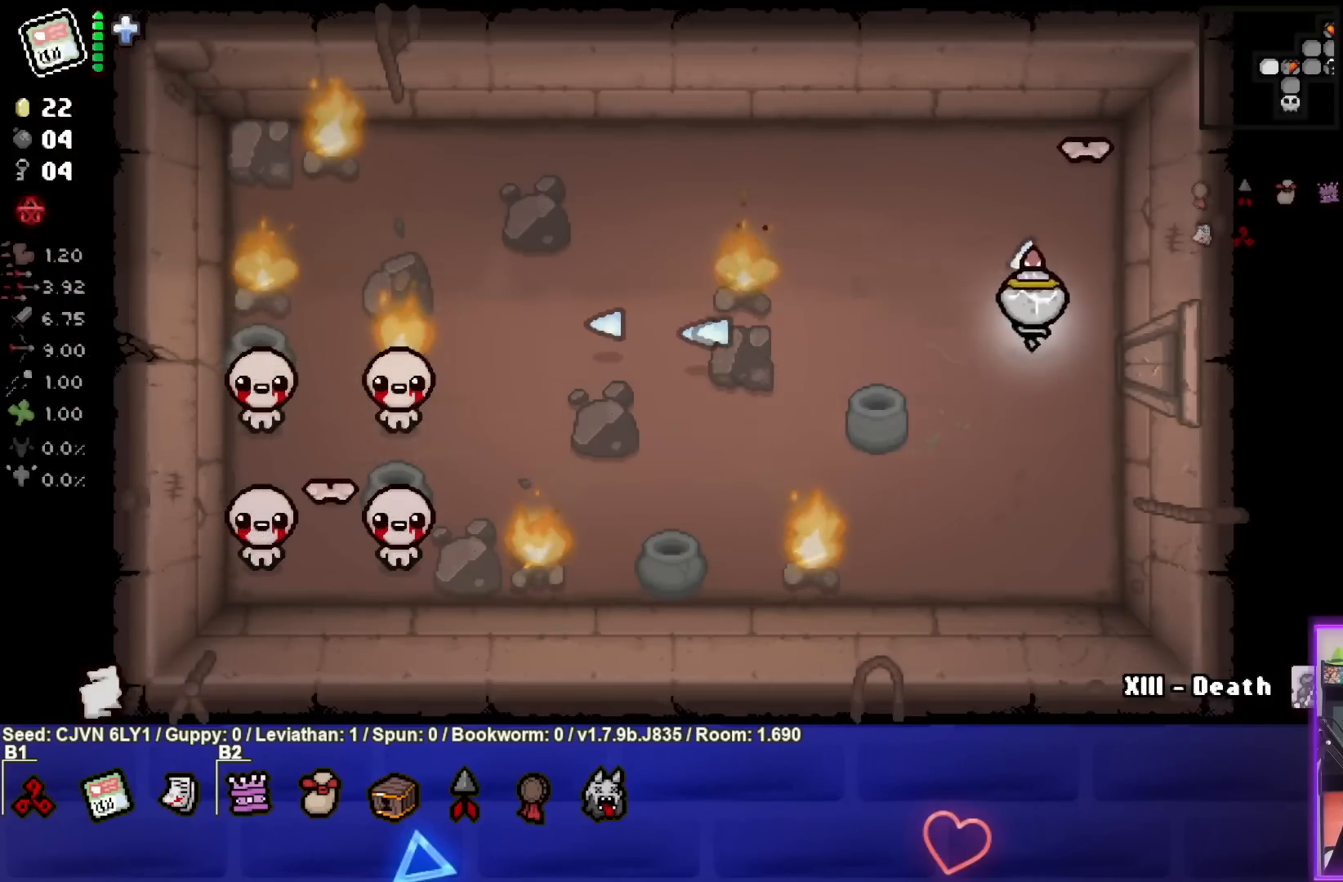
{"buttons": ["TRIANGLE"], "left_stick": "up", "events": [[17, "left_stick", "down"], [333, "left_stick", "center"], [450, "left_stick", "up"]]}
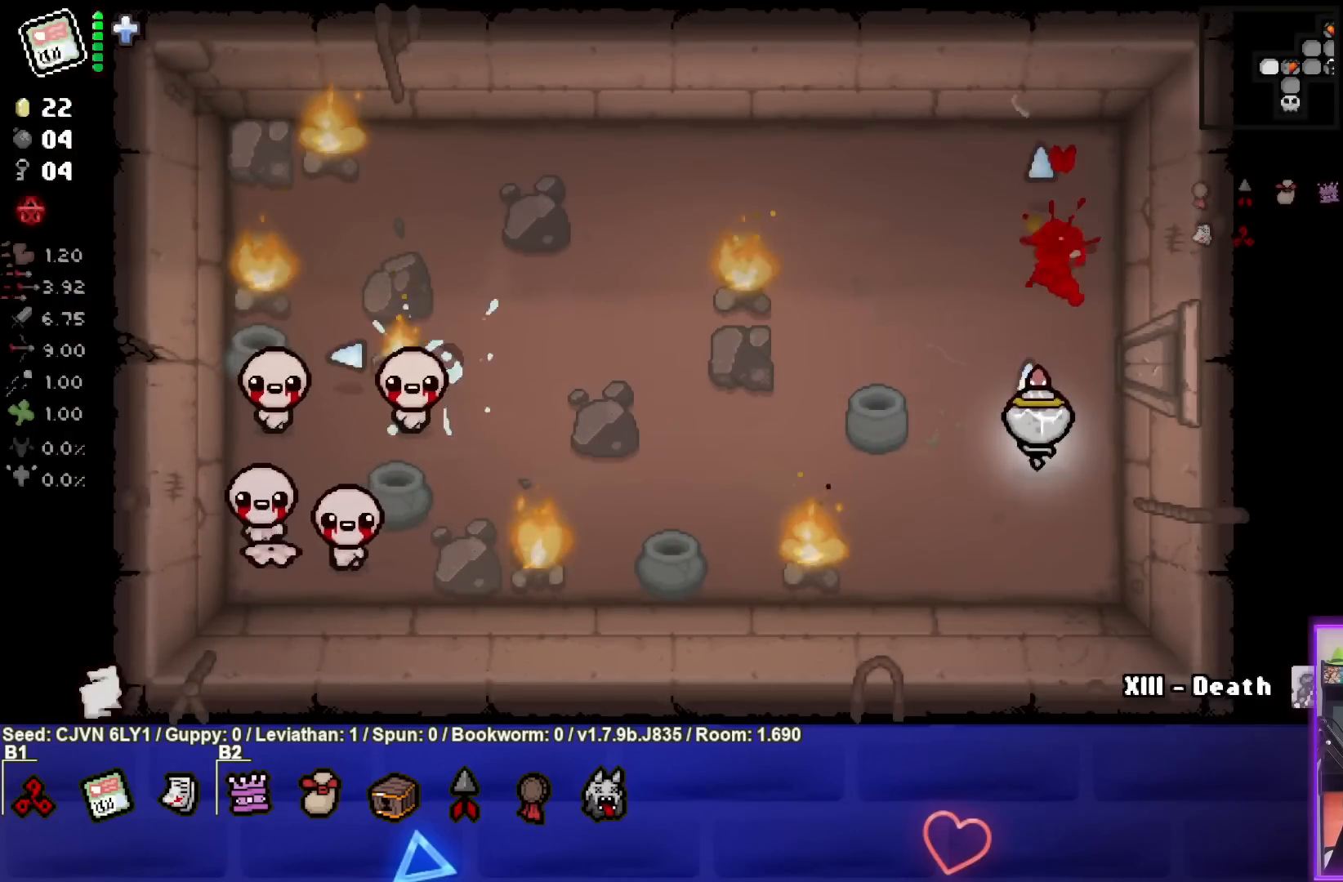
{"buttons": ["SQUARE"], "left_stick": "left", "events": [[33, "left_stick", "center"], [267, "TRIANGLE", "up"], [300, "left_stick", "left"], [383, "SQUARE", "down"]]}
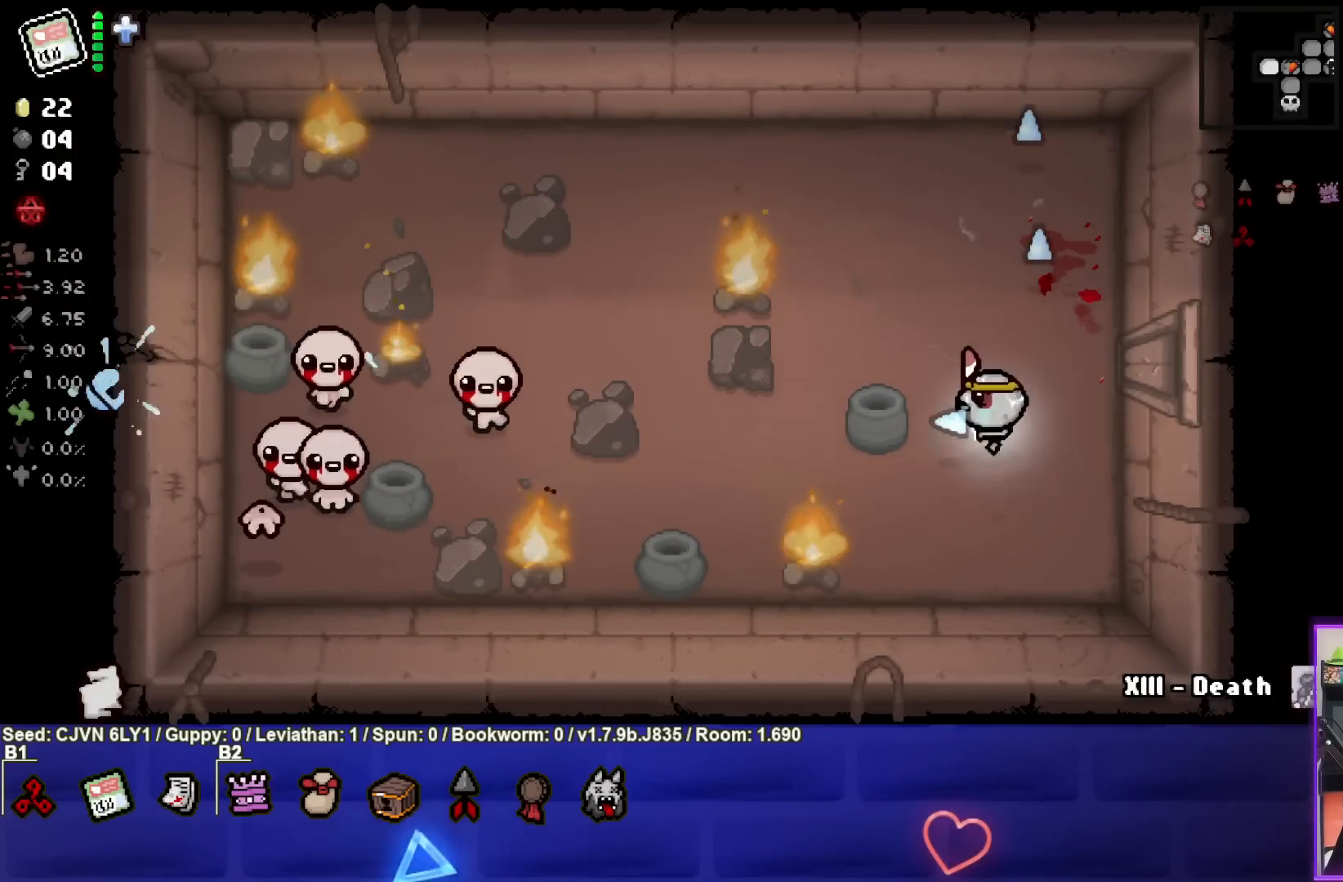
{"buttons": ["SQUARE"], "left_stick": "center", "events": [[233, "left_stick", "up-left"], [467, "left_stick", "center"]]}